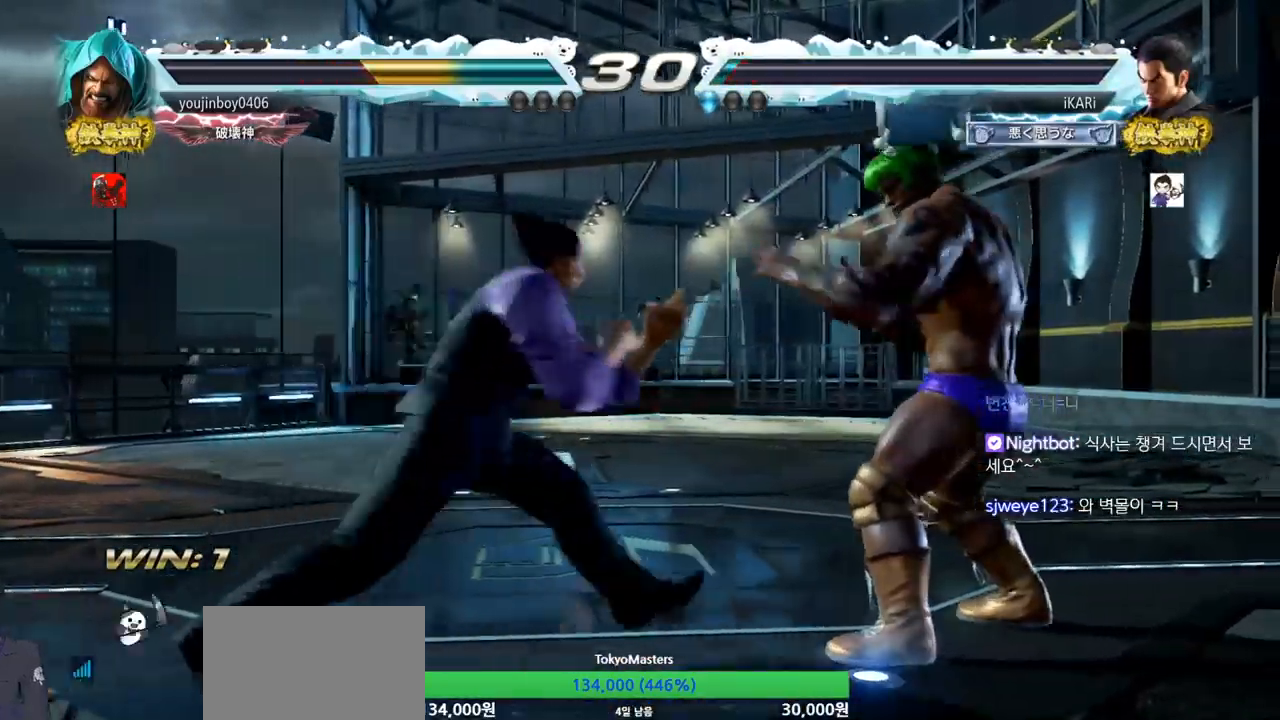
Gameplay with a controller (arcade stick); each line is a JSON object with the inputs held at the frame after it. "events" lists button and stick changes between this image and that frame as [ms after this image, input, new state], when the widget could be followed in between. Not read: L3 R3 TRIANGLE.
{"buttons": [], "left_stick": "center", "events": [[83, "left_stick", "up-right"], [217, "left_stick", "center"], [267, "CIRCLE", "down"], [300, "CIRCLE", "up"]]}
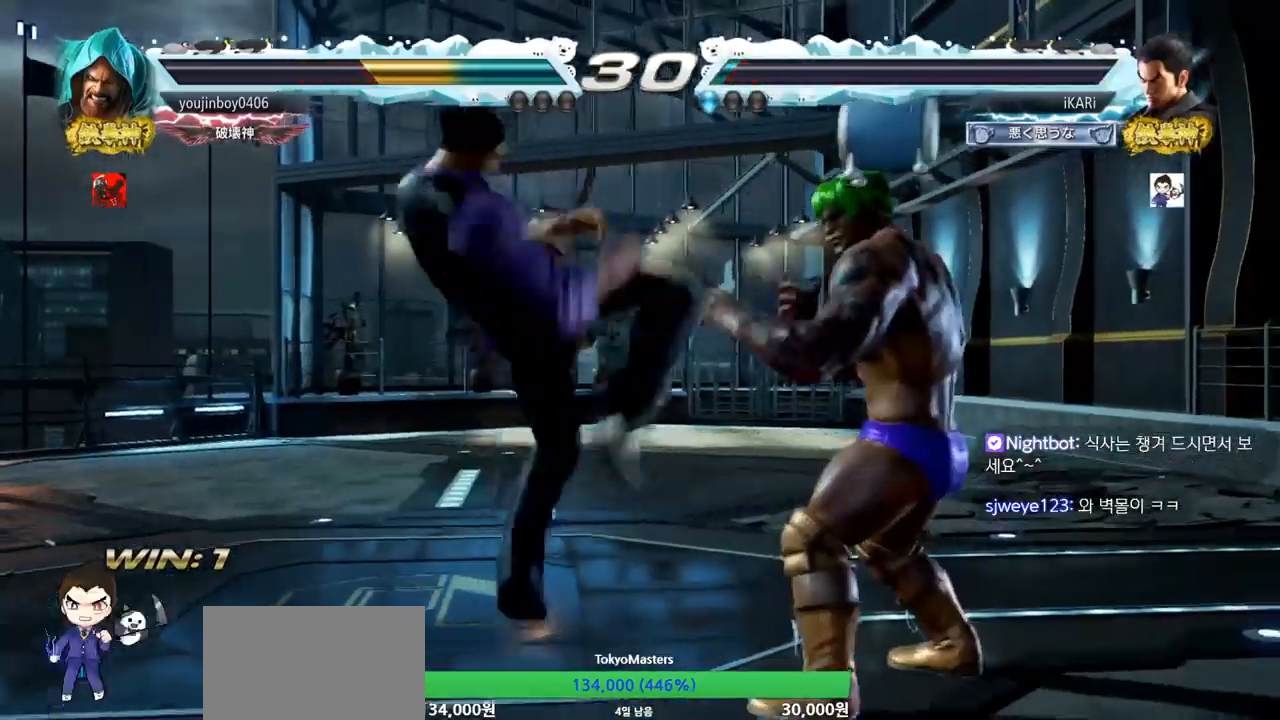
{"buttons": [], "left_stick": "left", "events": [[167, "left_stick", "left"]]}
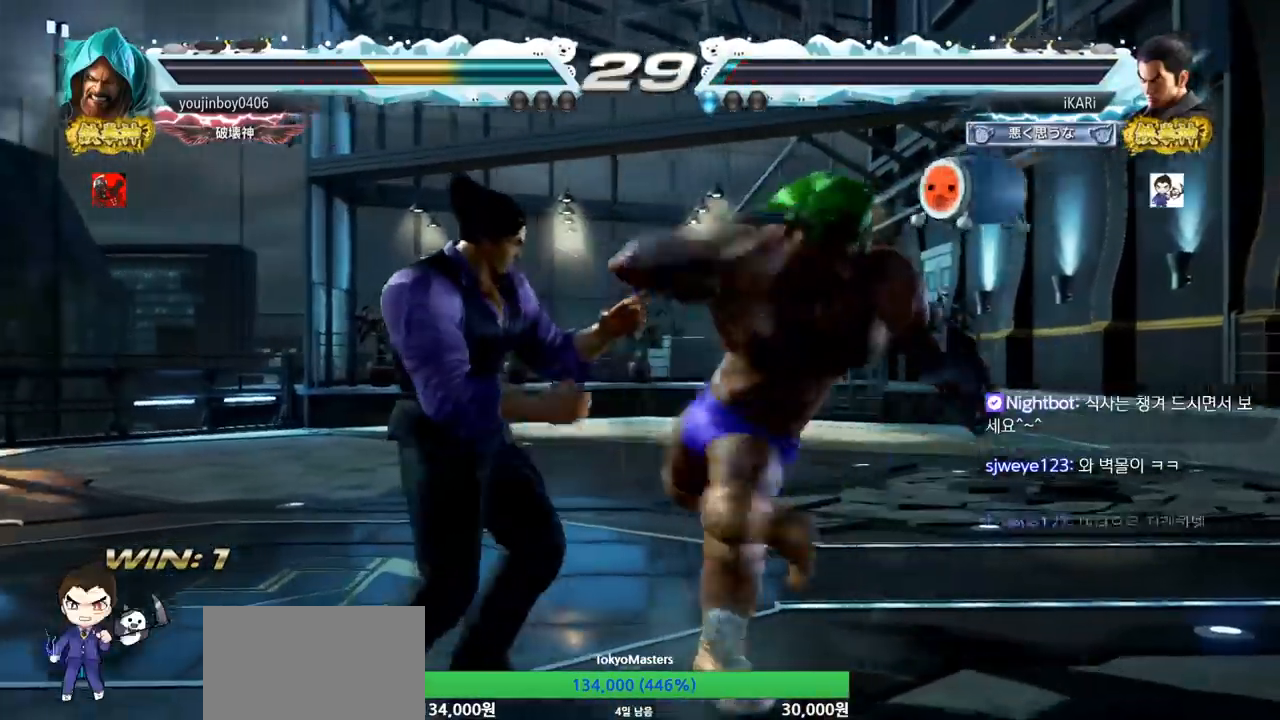
{"buttons": [], "left_stick": "right", "events": [[384, "left_stick", "center"], [500, "left_stick", "right"]]}
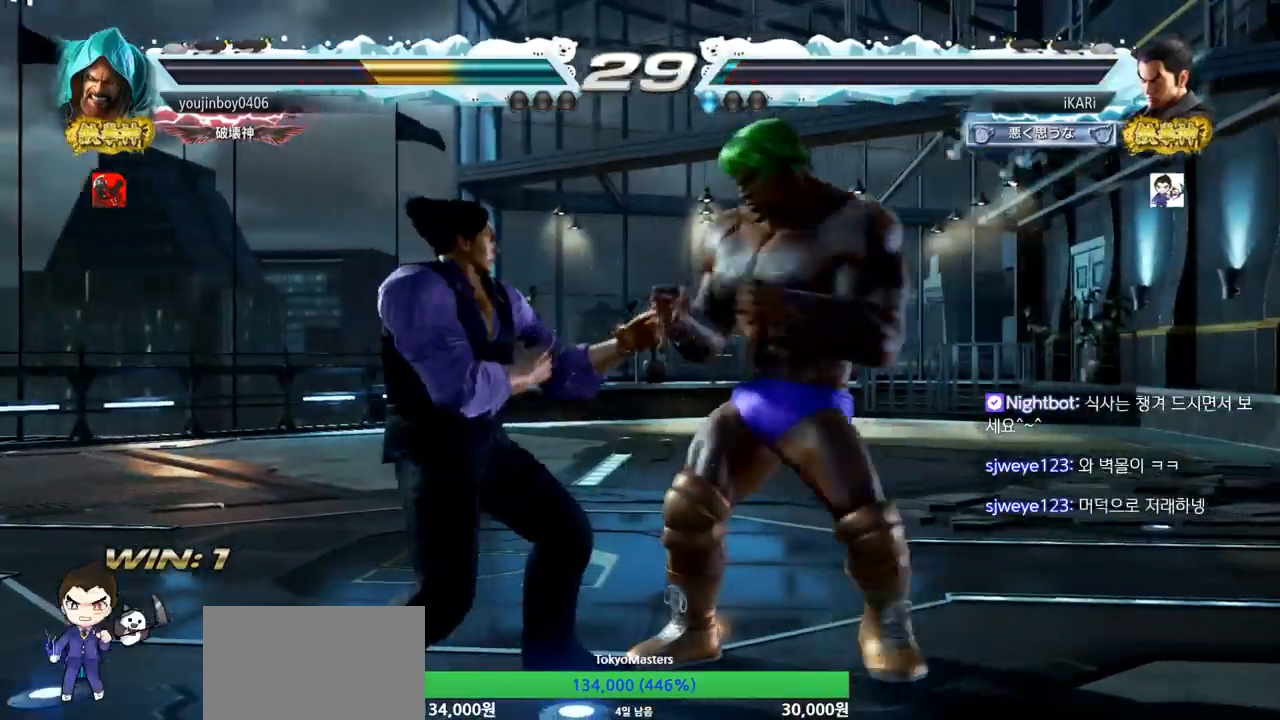
{"buttons": [], "left_stick": "center", "events": [[100, "left_stick", "down"], [167, "left_stick", "right"], [284, "left_stick", "up"], [384, "left_stick", "center"], [401, "CIRCLE", "down"], [434, "CIRCLE", "up"]]}